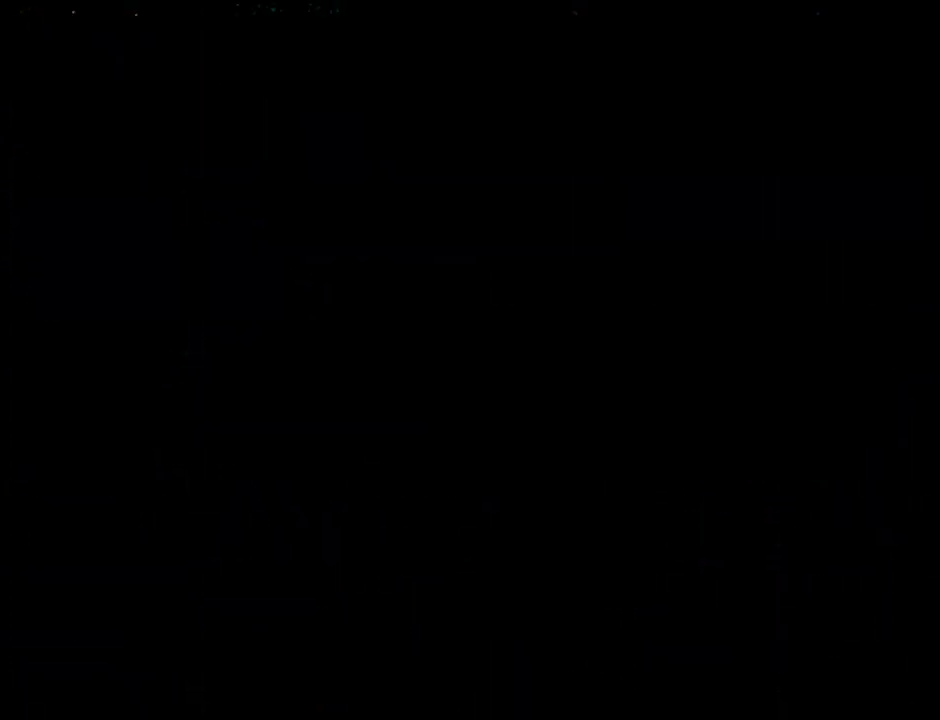
Gameplay with a controller (Nintendo layout); each line is a JSON object with the inputs held at the frame after it. "events" lists button and stick changes between this image and that frame as [ms after this image, input, new state], when the widget could be followed in between. Not read: L3 R3 left_stick right_stick.
{"buttons": ["DPAD_RIGHT"], "events": []}
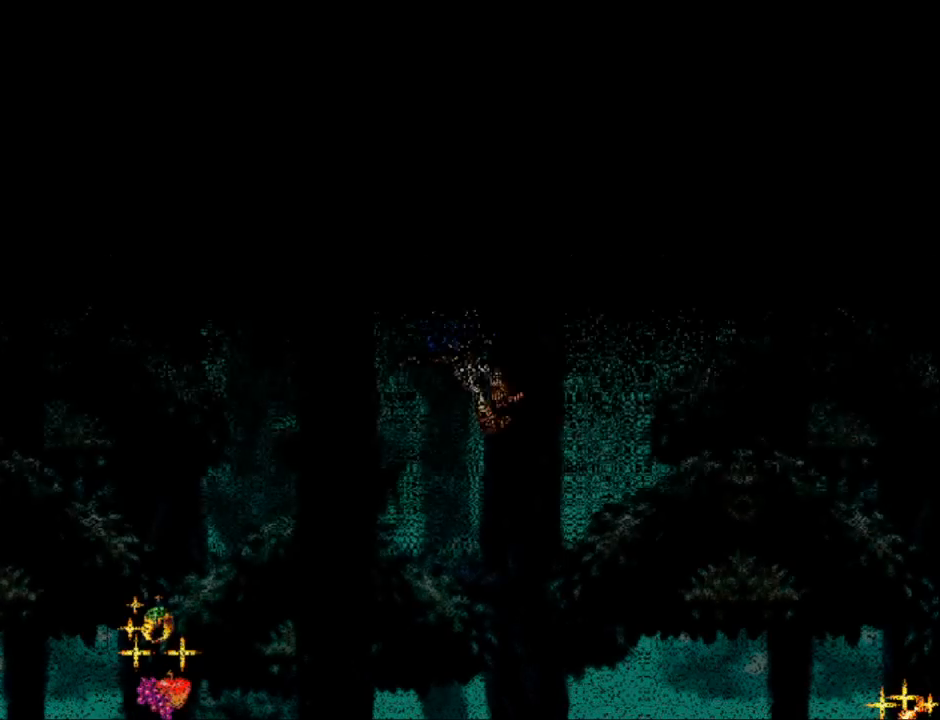
{"buttons": [], "events": [[500, "DPAD_RIGHT", "up"]]}
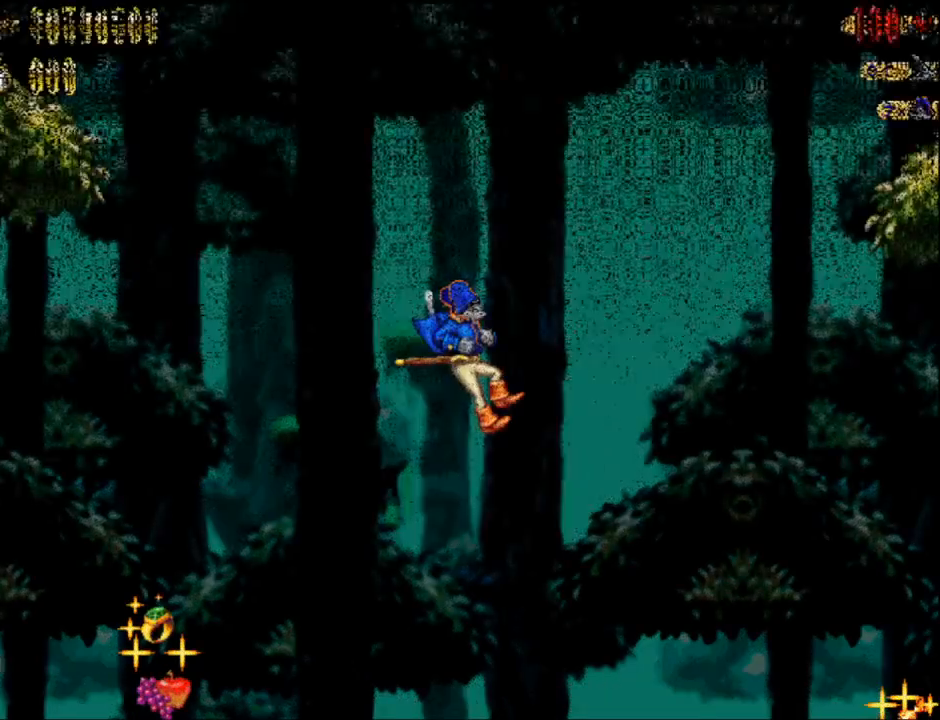
{"buttons": [], "events": []}
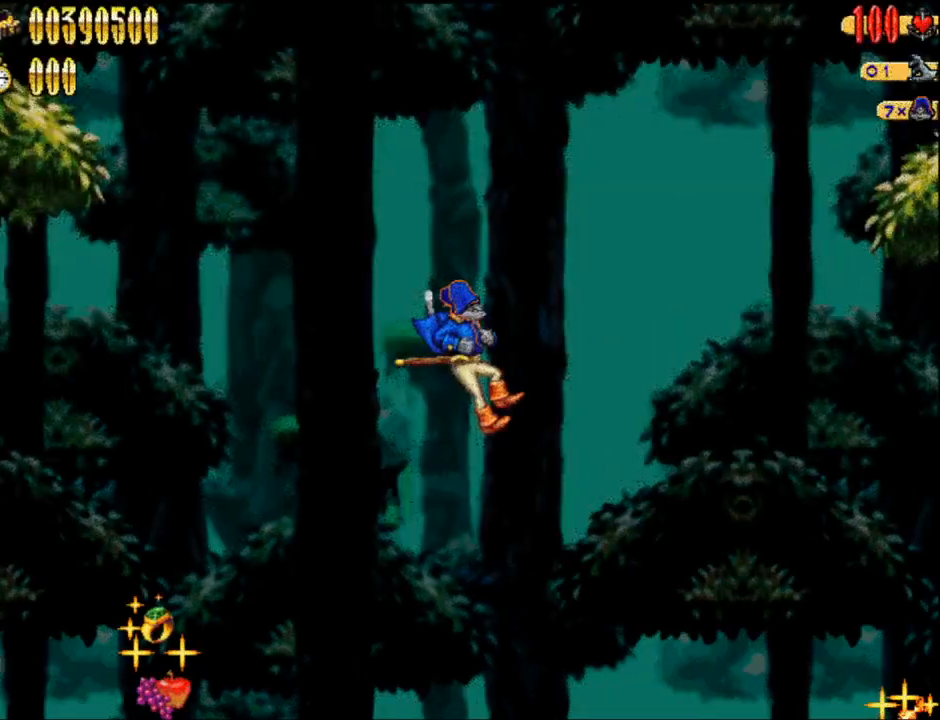
{"buttons": [], "events": []}
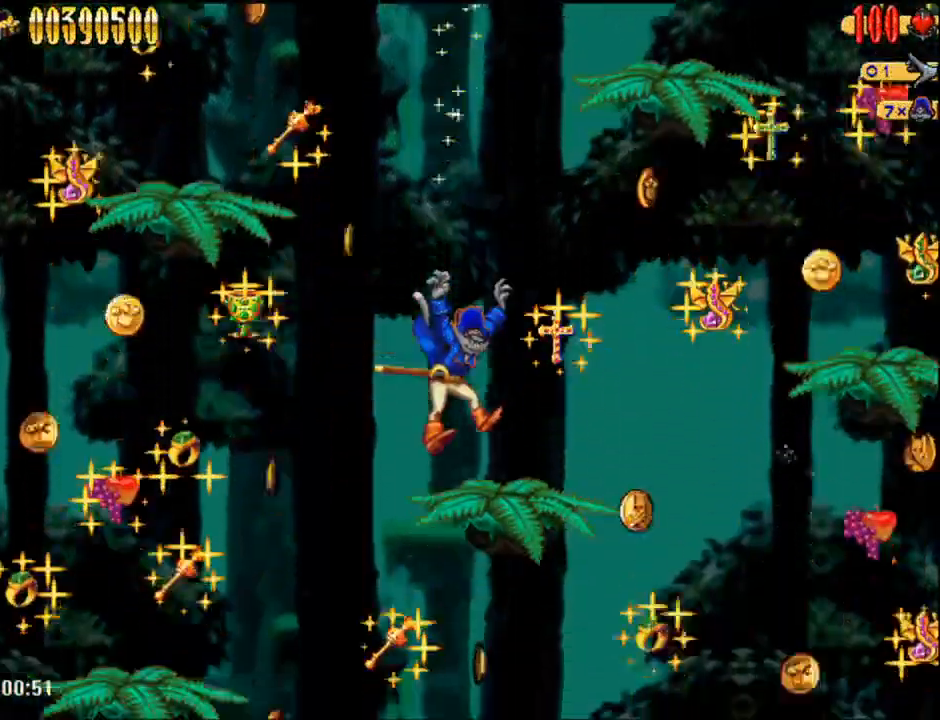
{"buttons": ["DPAD_RIGHT"], "events": [[417, "DPAD_RIGHT", "down"]]}
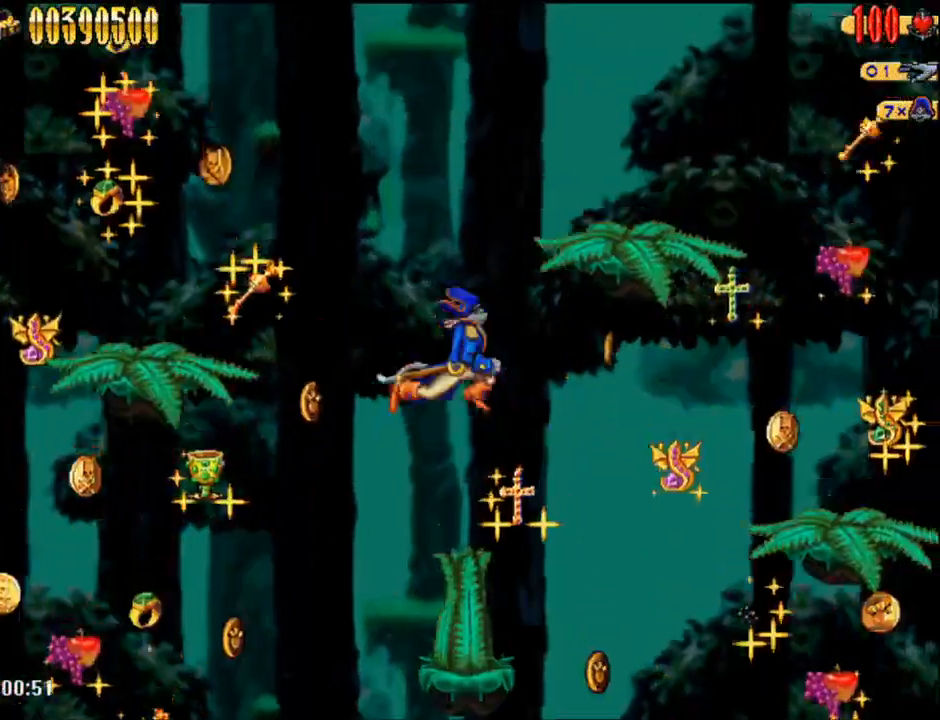
{"buttons": [], "events": [[433, "DPAD_RIGHT", "up"]]}
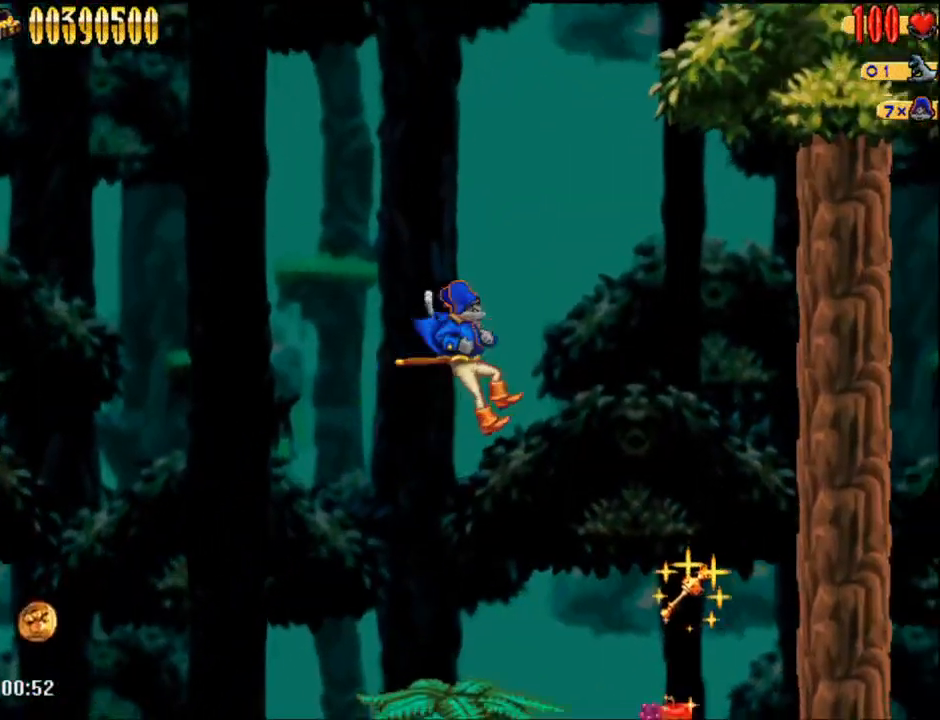
{"buttons": [], "events": []}
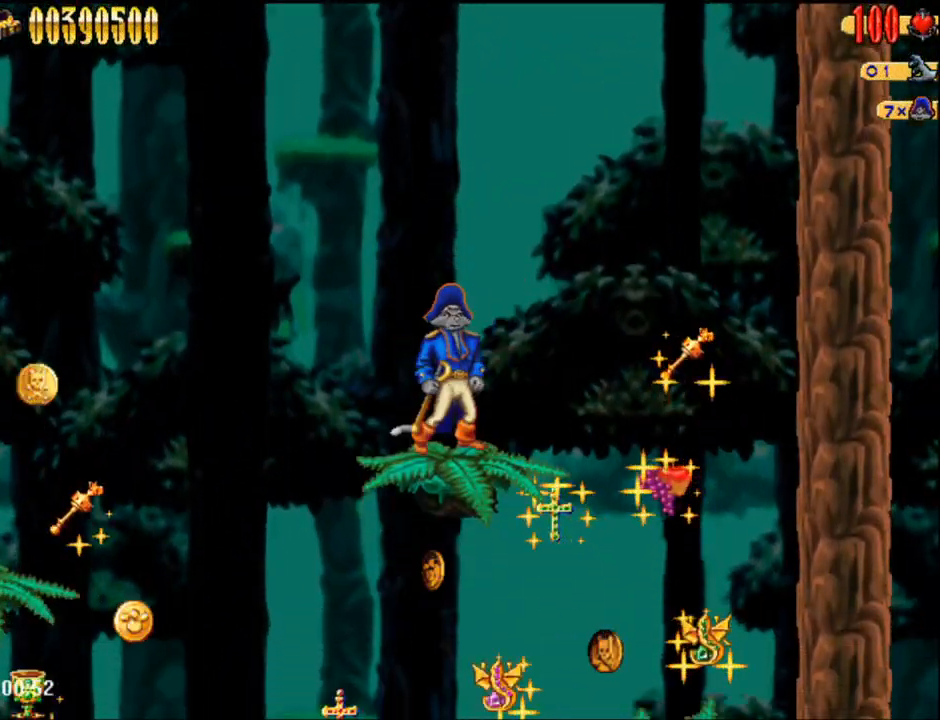
{"buttons": ["DPAD_RIGHT"], "events": [[67, "DPAD_RIGHT", "down"]]}
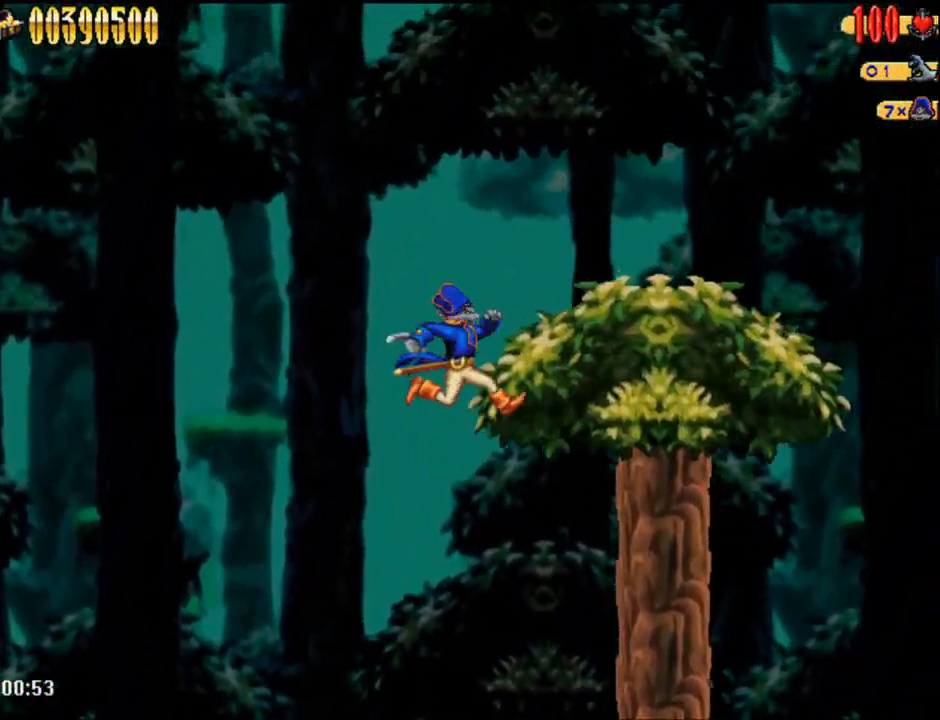
{"buttons": ["DPAD_RIGHT"], "events": []}
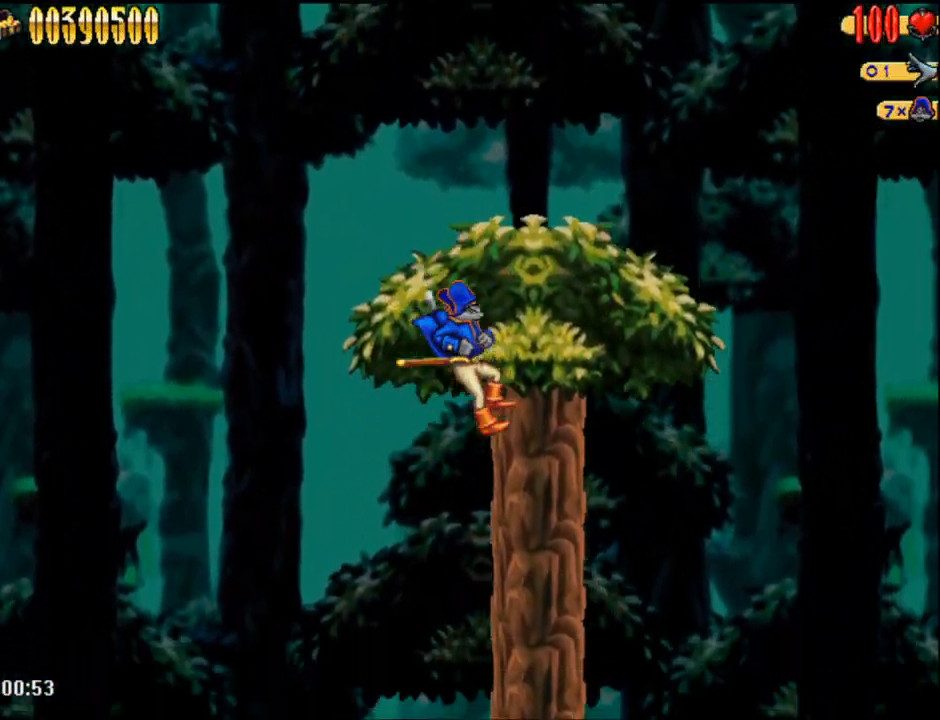
{"buttons": ["DPAD_LEFT"], "events": [[250, "DPAD_LEFT", "down"], [250, "DPAD_RIGHT", "up"], [383, "DPAD_UP", "down"], [467, "DPAD_UP", "up"]]}
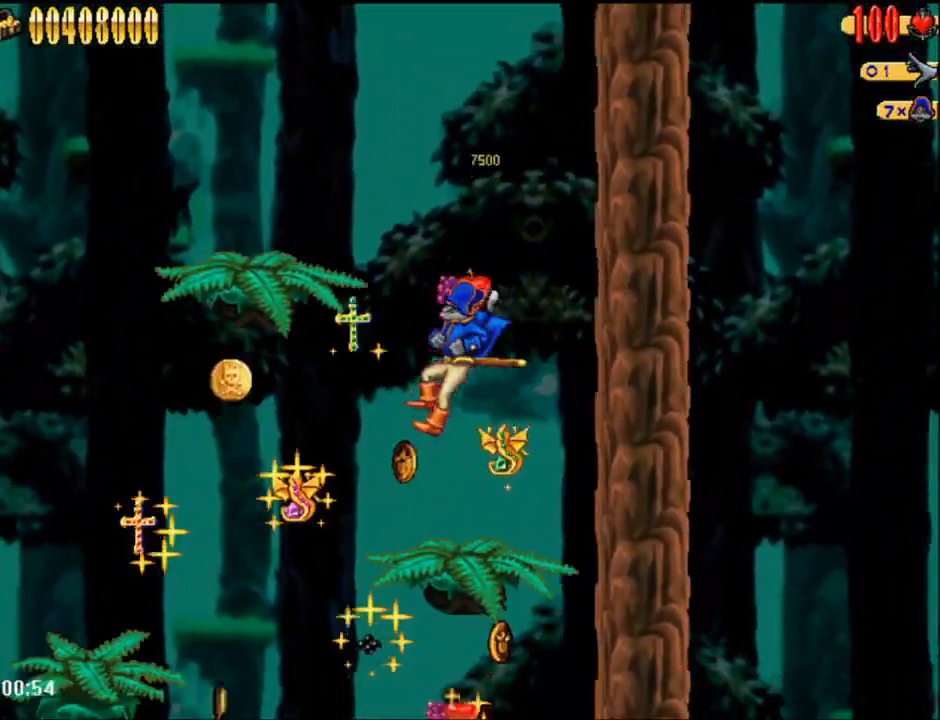
{"buttons": [], "events": [[33, "DPAD_LEFT", "up"]]}
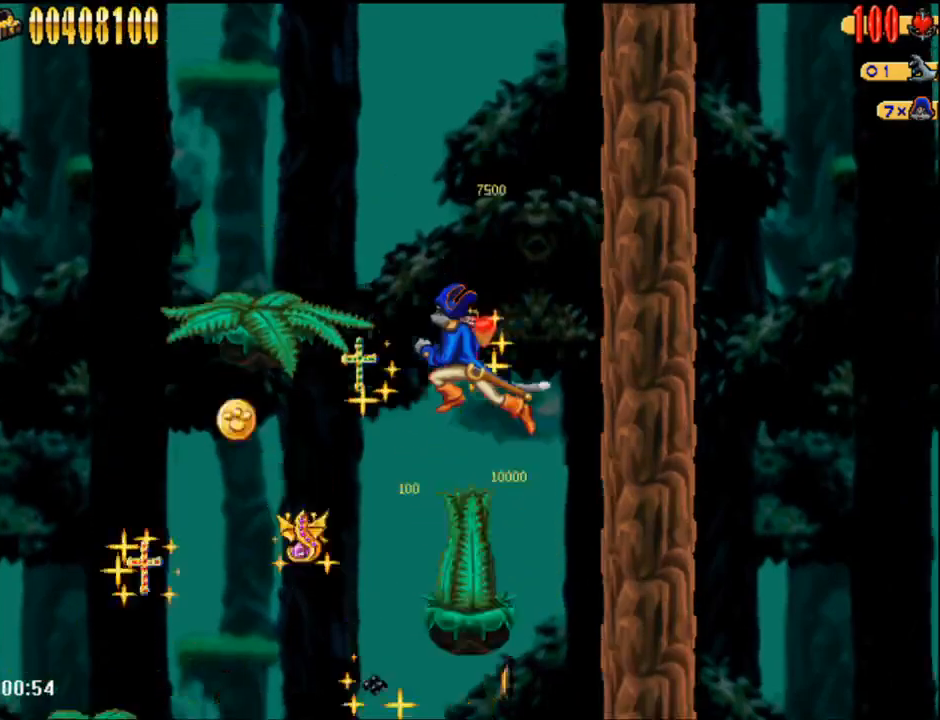
{"buttons": ["DPAD_LEFT"], "events": [[67, "DPAD_LEFT", "down"]]}
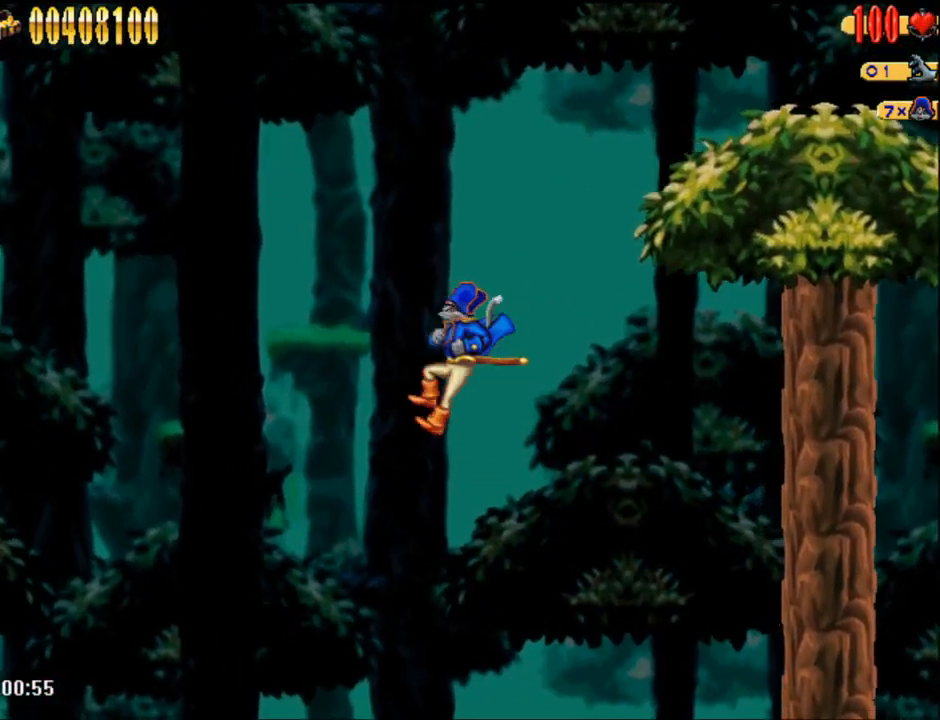
{"buttons": [], "events": [[133, "DPAD_LEFT", "up"]]}
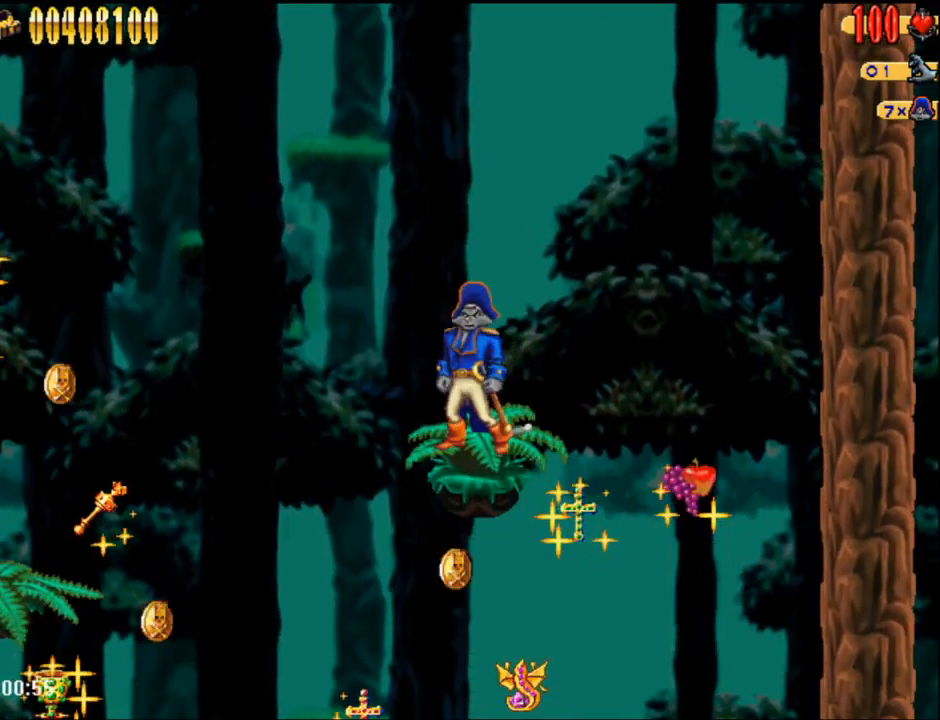
{"buttons": ["DPAD_RIGHT"], "events": [[67, "DPAD_RIGHT", "down"]]}
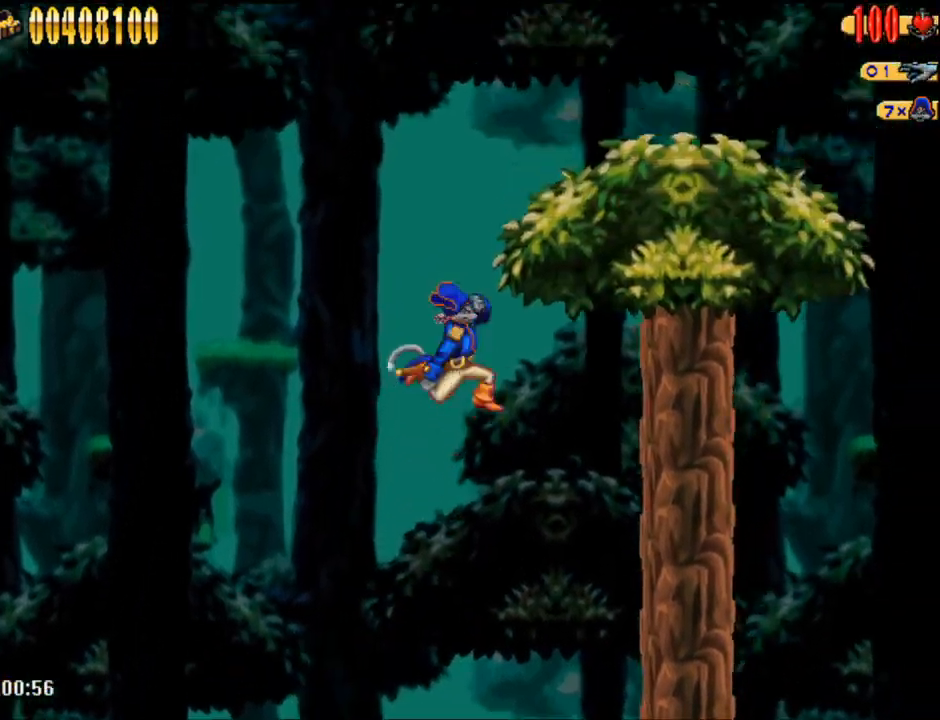
{"buttons": ["DPAD_RIGHT"], "events": []}
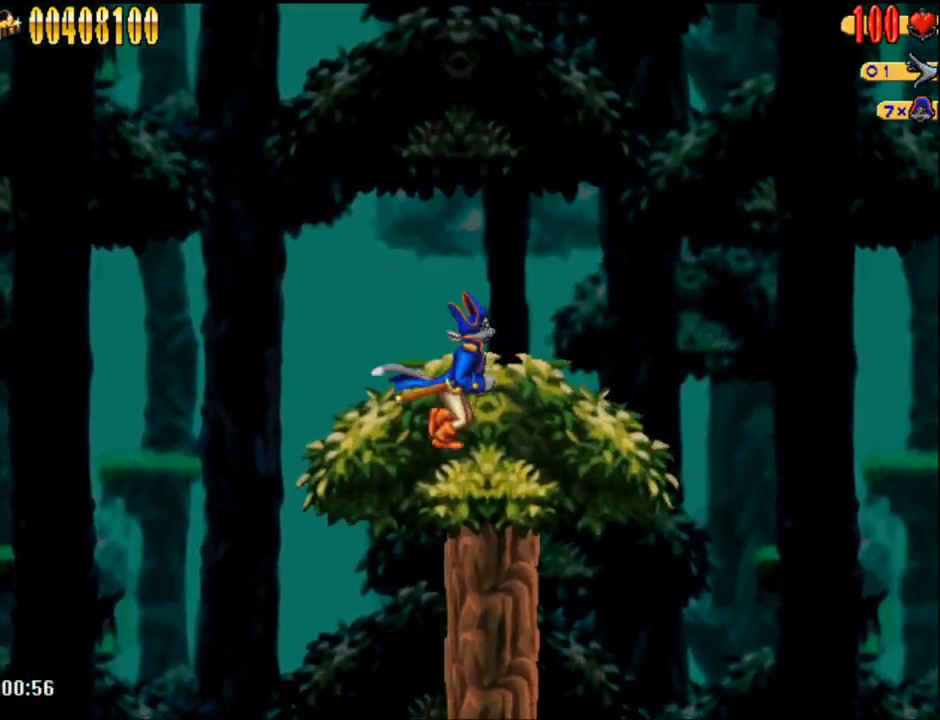
{"buttons": ["A", "DPAD_RIGHT"], "events": [[200, "A", "down"]]}
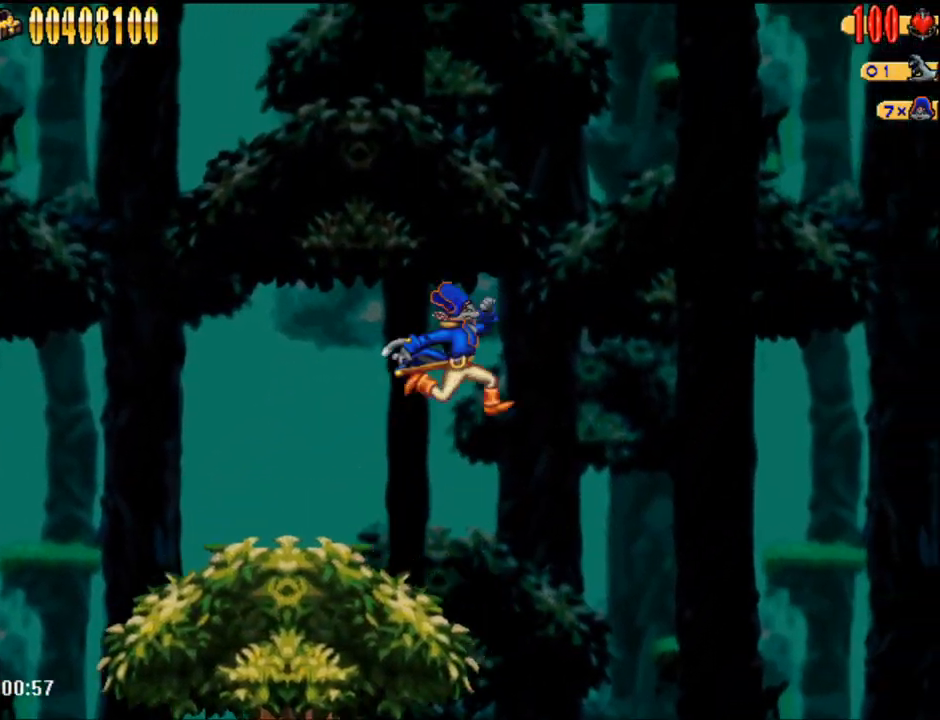
{"buttons": ["DPAD_RIGHT"], "events": [[67, "A", "up"], [100, "Y", "down"], [133, "L1", "down"], [233, "Y", "up"], [267, "L1", "up"]]}
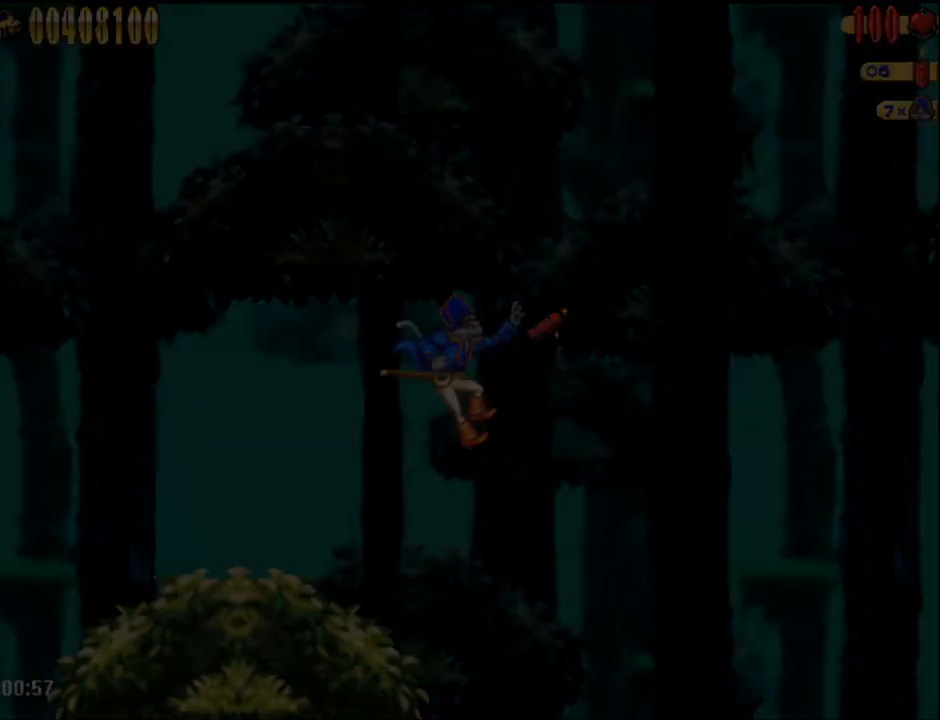
{"buttons": ["DPAD_RIGHT"], "events": []}
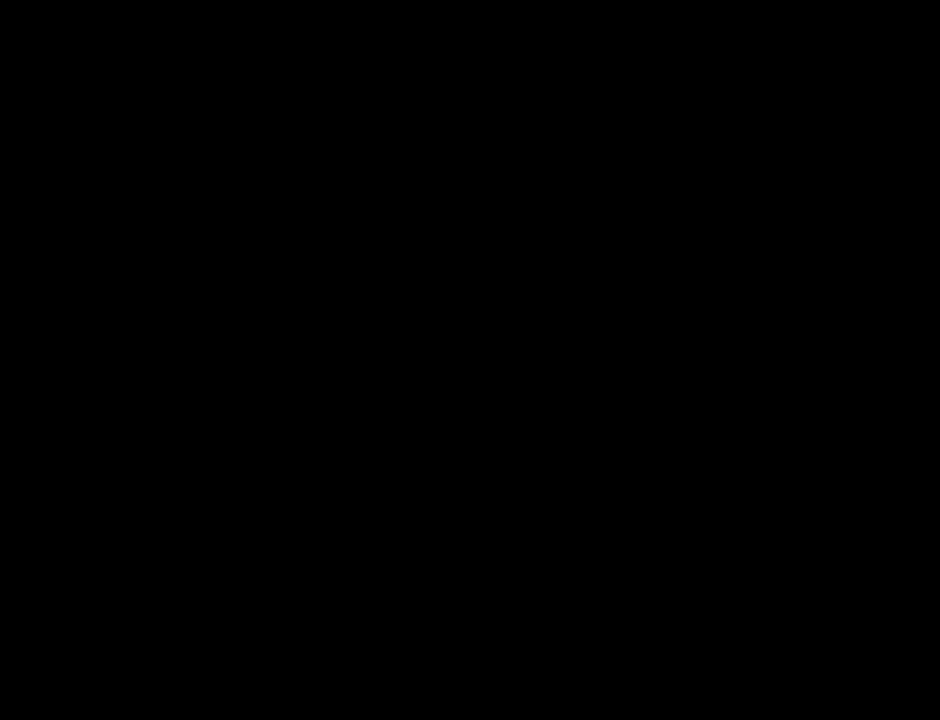
{"buttons": ["DPAD_RIGHT"], "events": []}
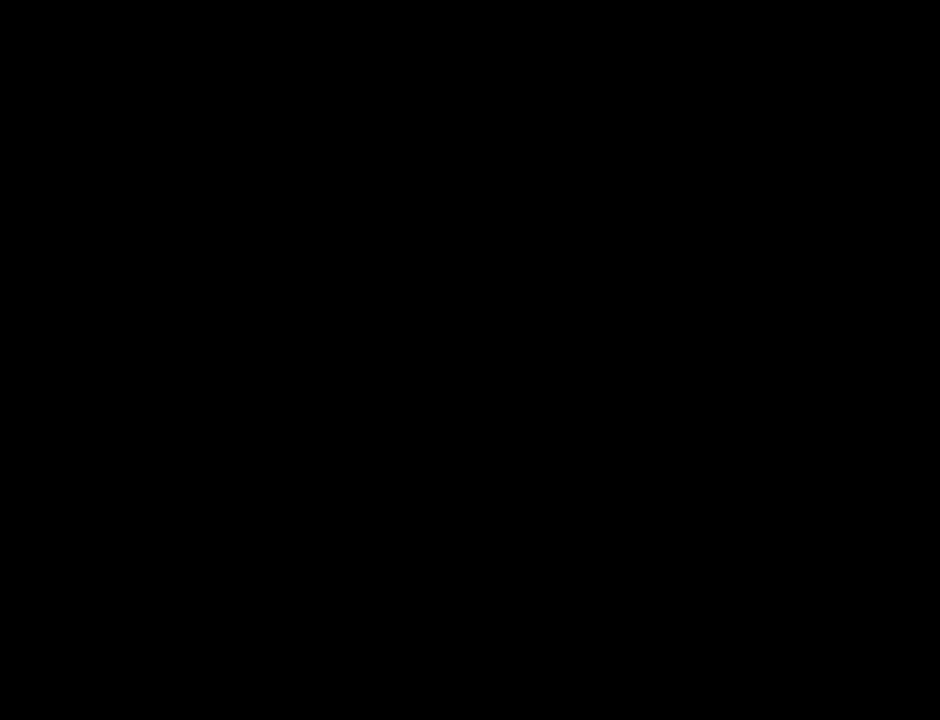
{"buttons": ["DPAD_RIGHT"], "events": []}
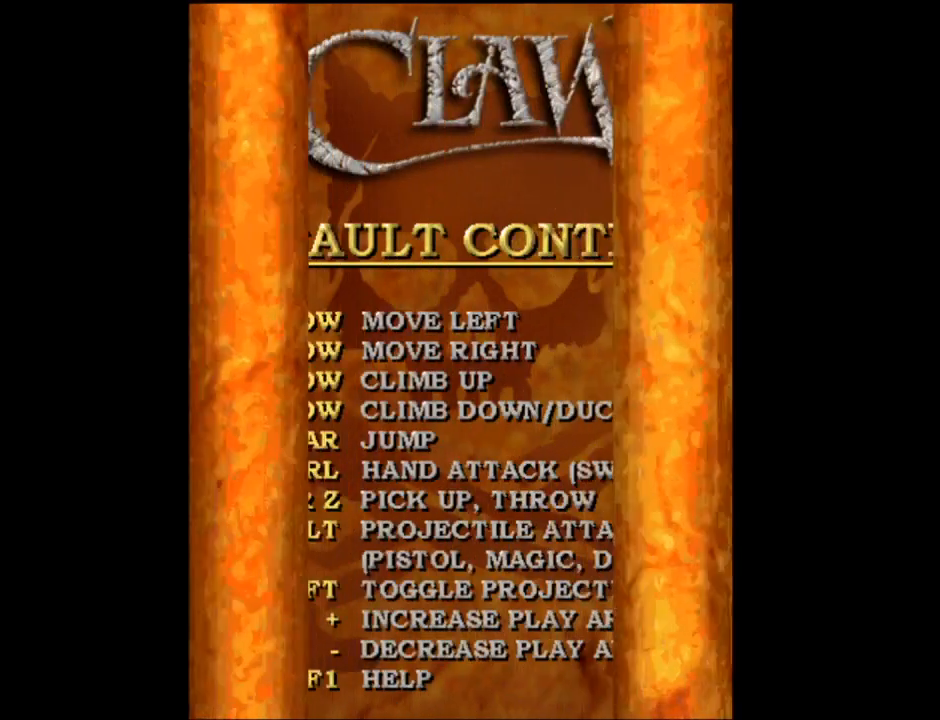
{"buttons": ["DPAD_RIGHT"], "events": []}
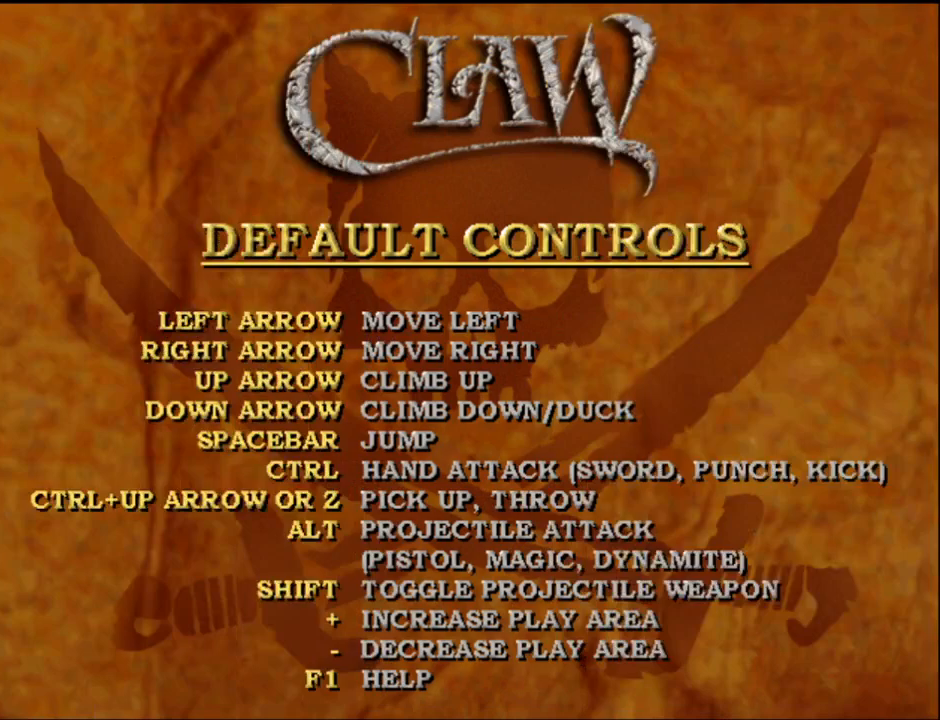
{"buttons": ["DPAD_RIGHT"], "events": []}
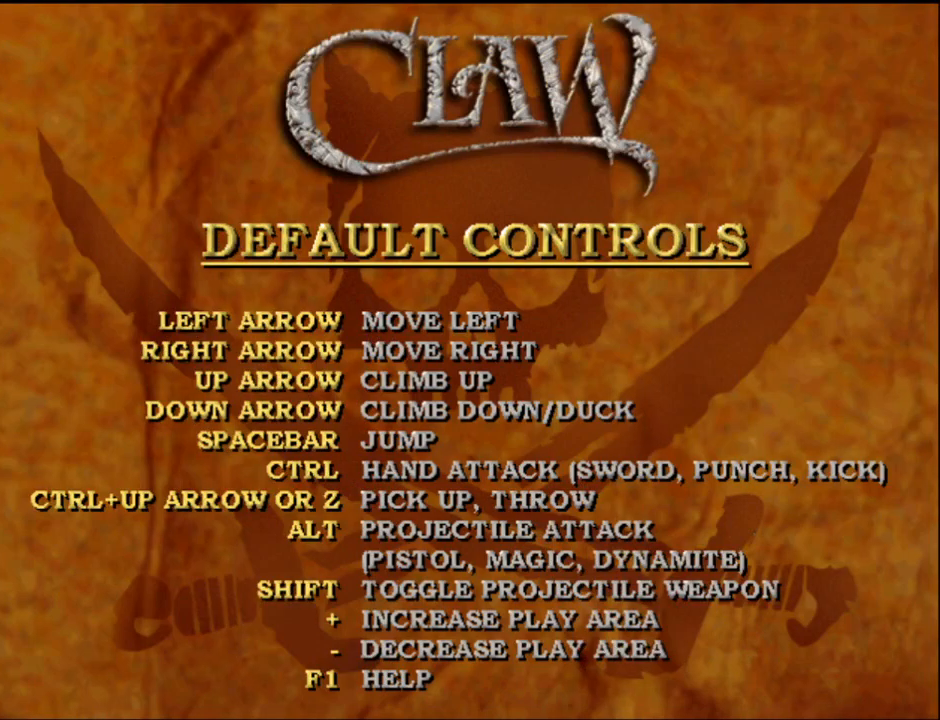
{"buttons": ["DPAD_RIGHT"], "events": []}
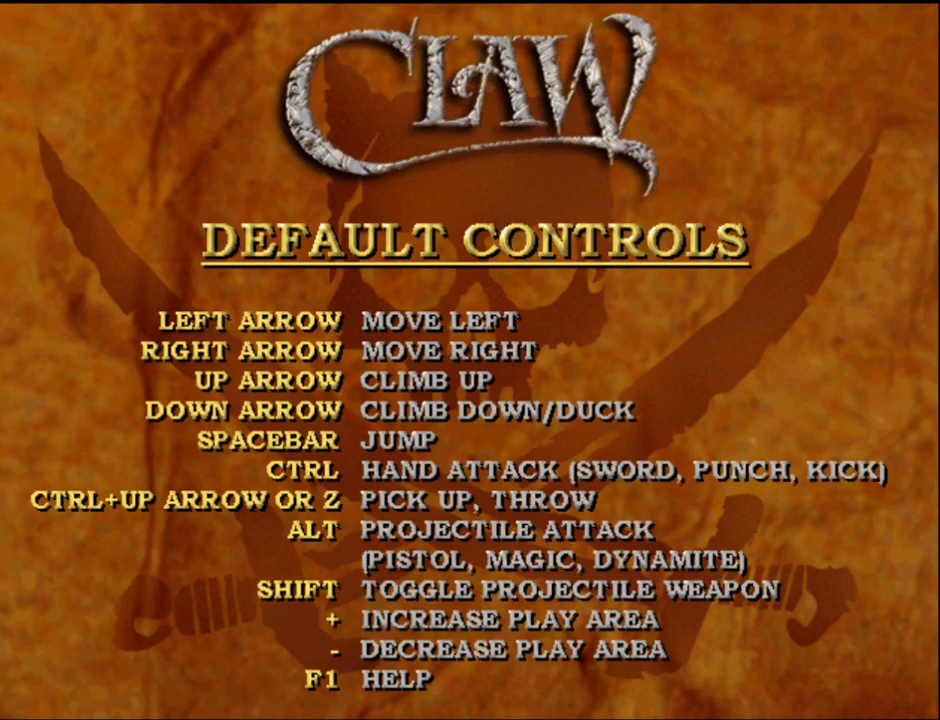
{"buttons": ["DPAD_RIGHT"], "events": [[350, "A", "down"], [433, "A", "up"]]}
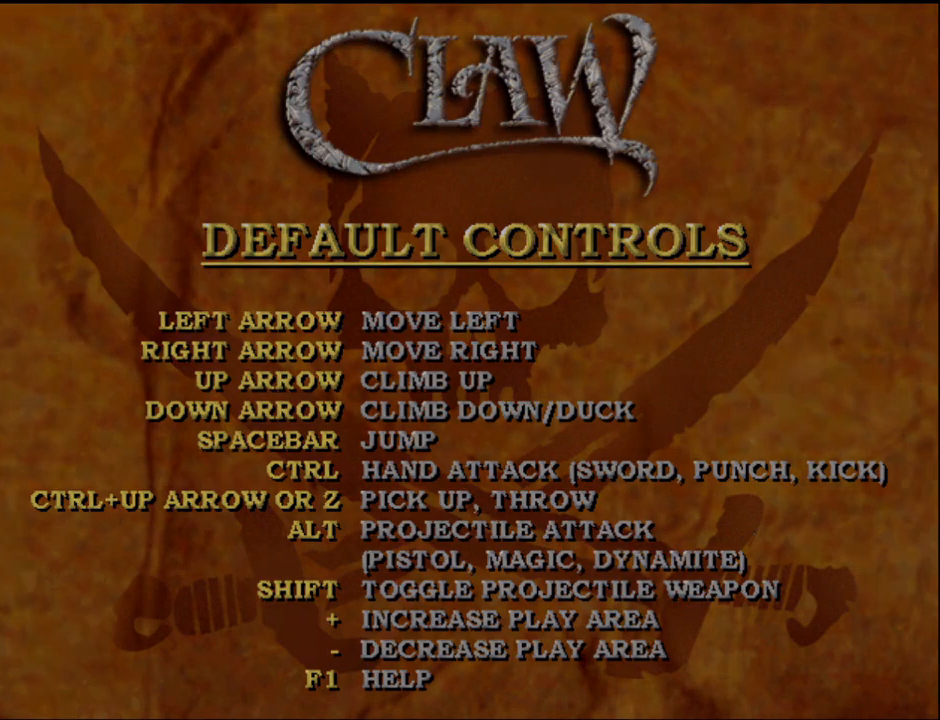
{"buttons": ["DPAD_RIGHT"], "events": []}
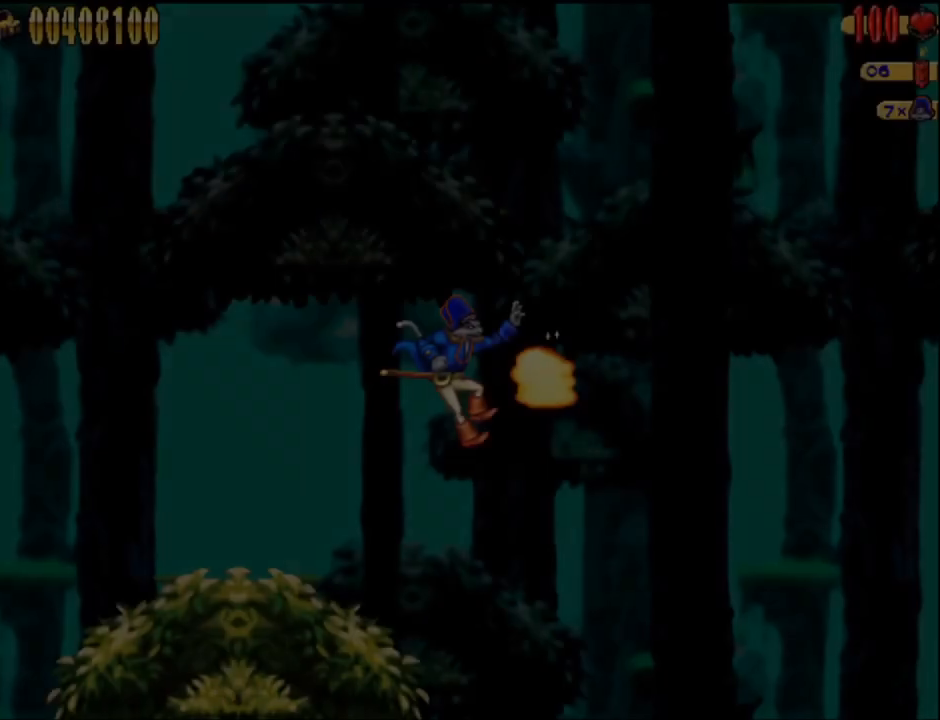
{"buttons": ["DPAD_RIGHT"], "events": []}
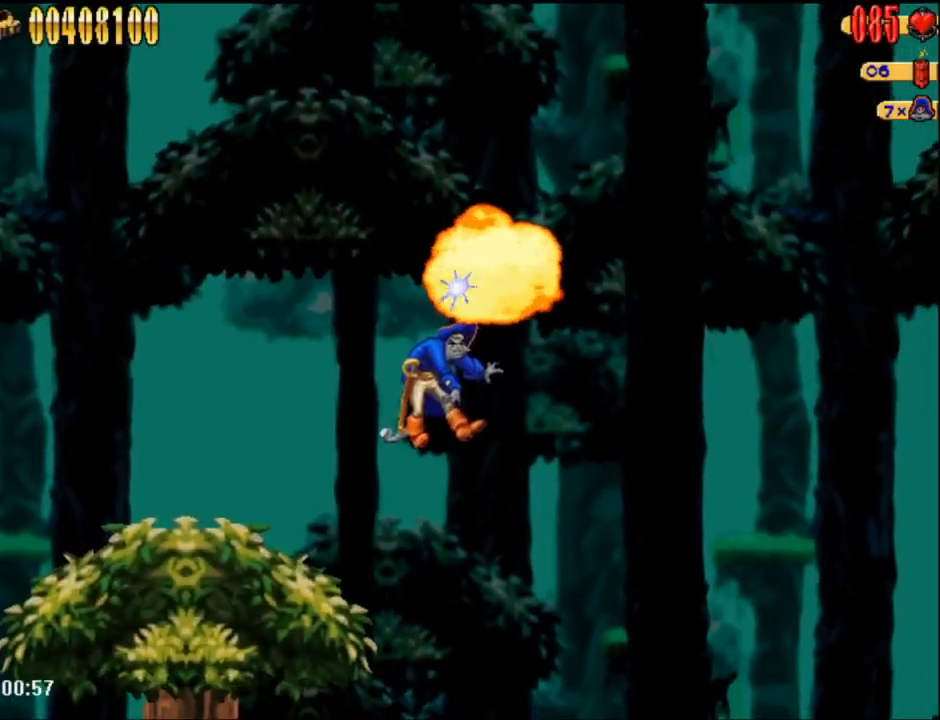
{"buttons": ["DPAD_RIGHT"], "events": []}
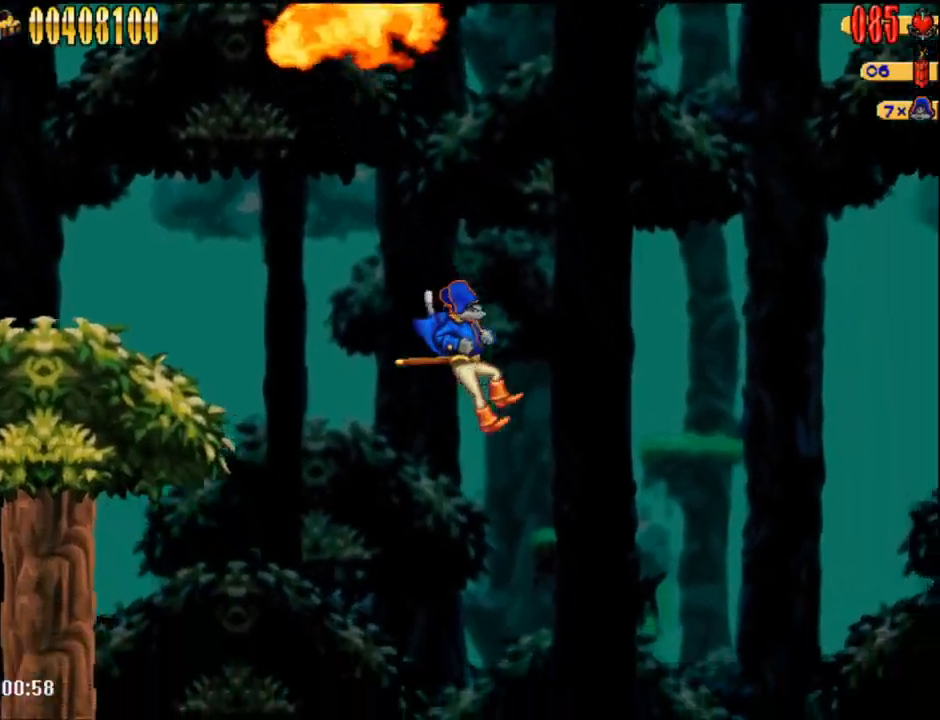
{"buttons": ["DPAD_RIGHT"], "events": []}
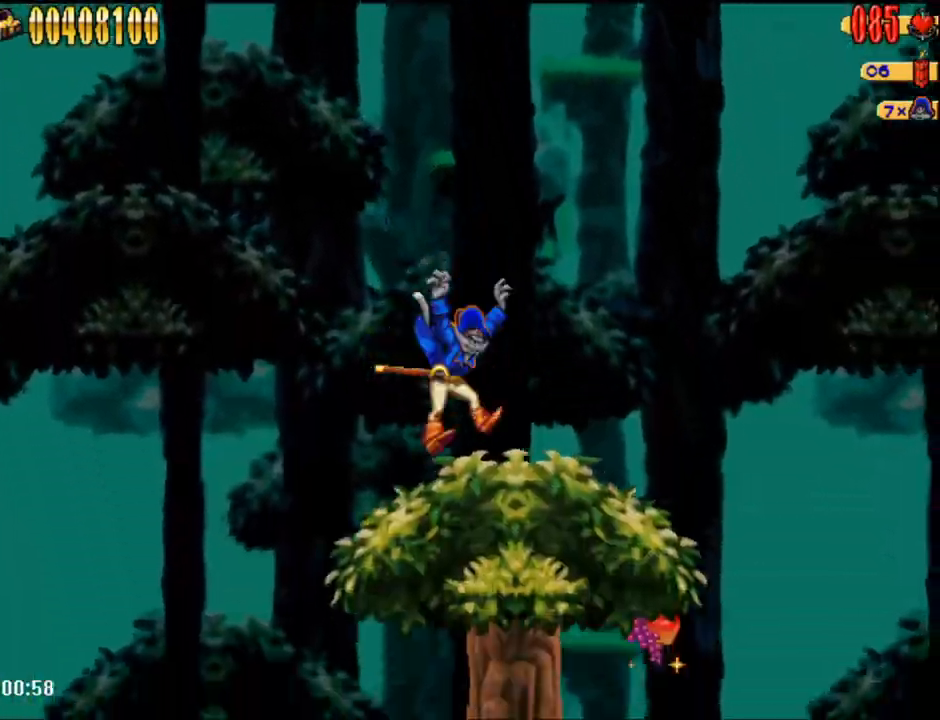
{"buttons": ["DPAD_RIGHT"], "events": []}